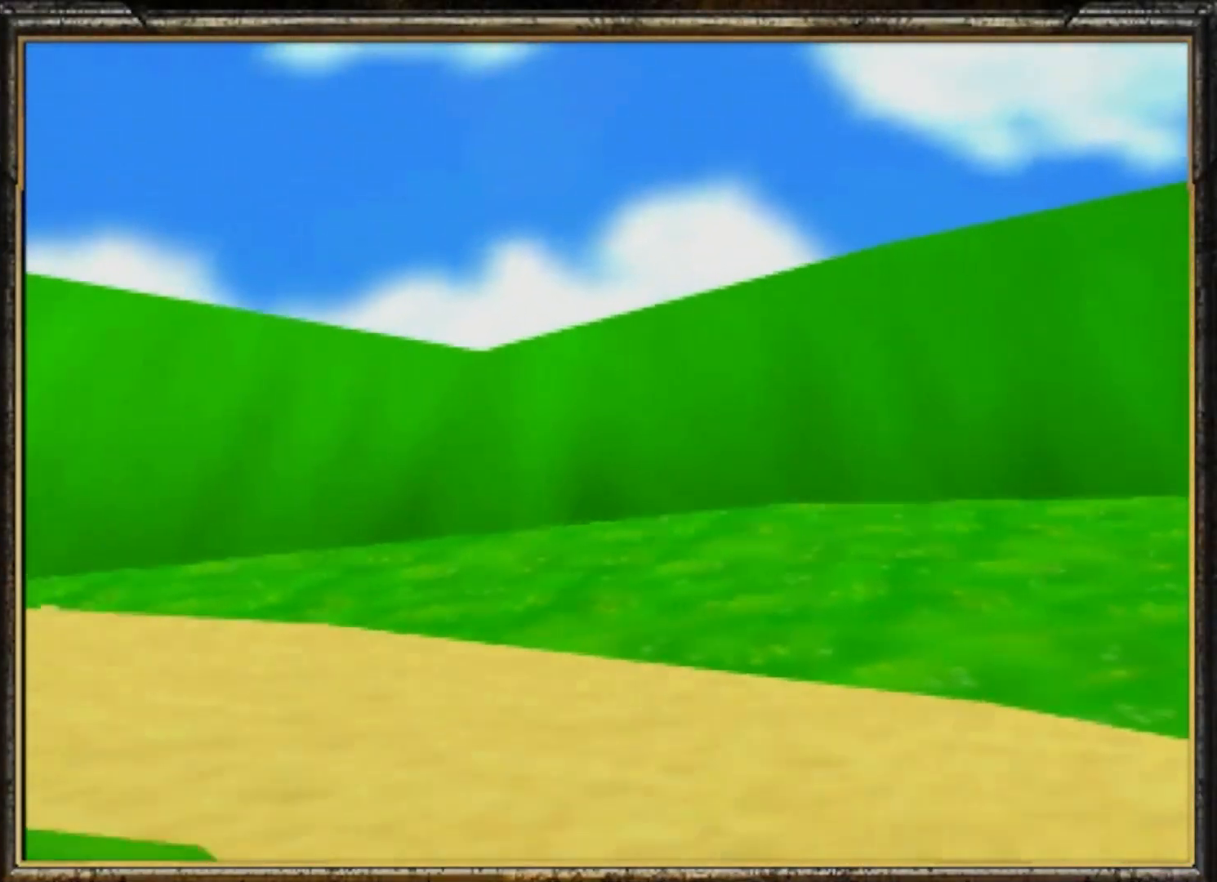
Gameplay with a controller (Nintendo layout); each line is a JSON object with the inputs held at the frame after it. "events" lists button and stick changes between this image and that frame as [ms after this image, input, new state], when the widget could be followed in between. Not read: L3 R3.
{"buttons": [], "left_stick": "up", "events": [[100, "left_stick", "up"]]}
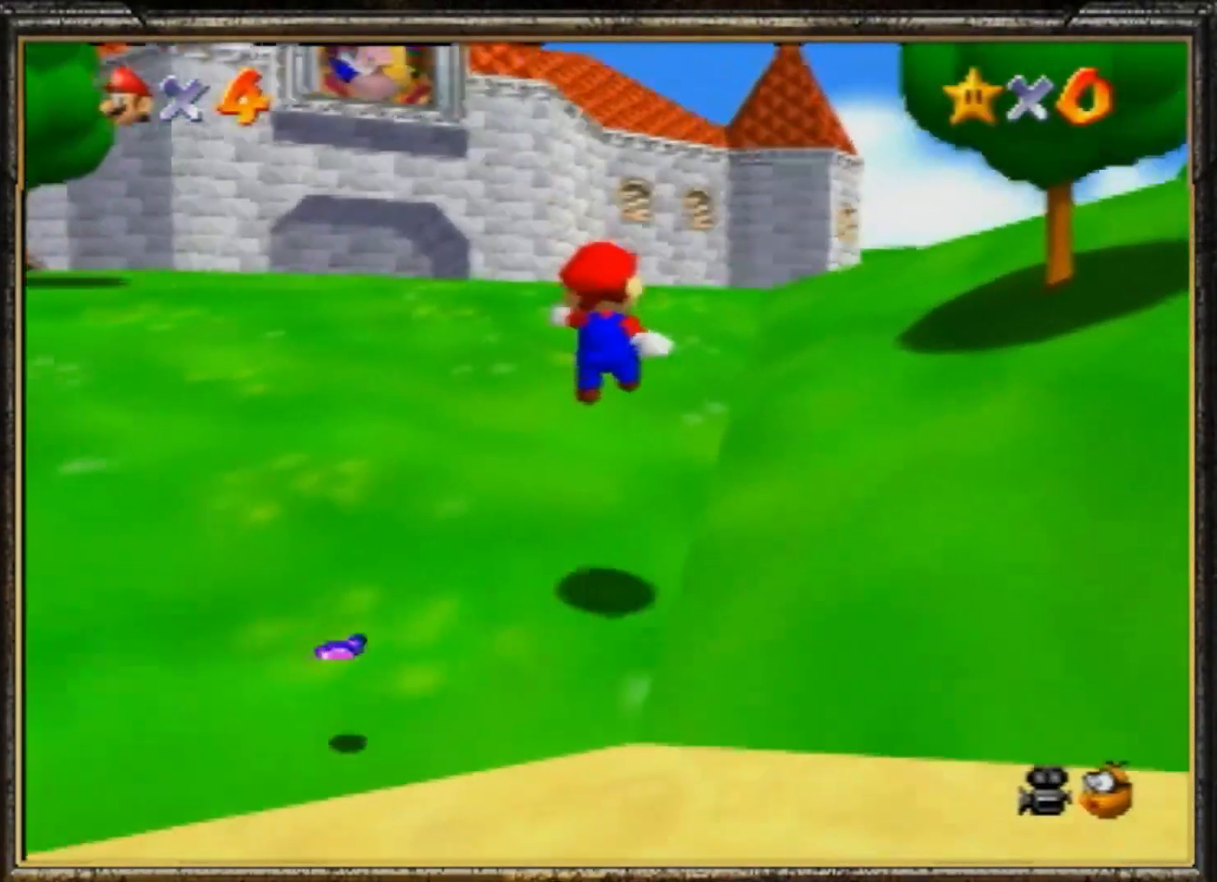
{"buttons": ["A", "B"], "left_stick": "up-left", "events": [[350, "left_stick", "up-left"], [483, "A", "down"], [483, "B", "down"]]}
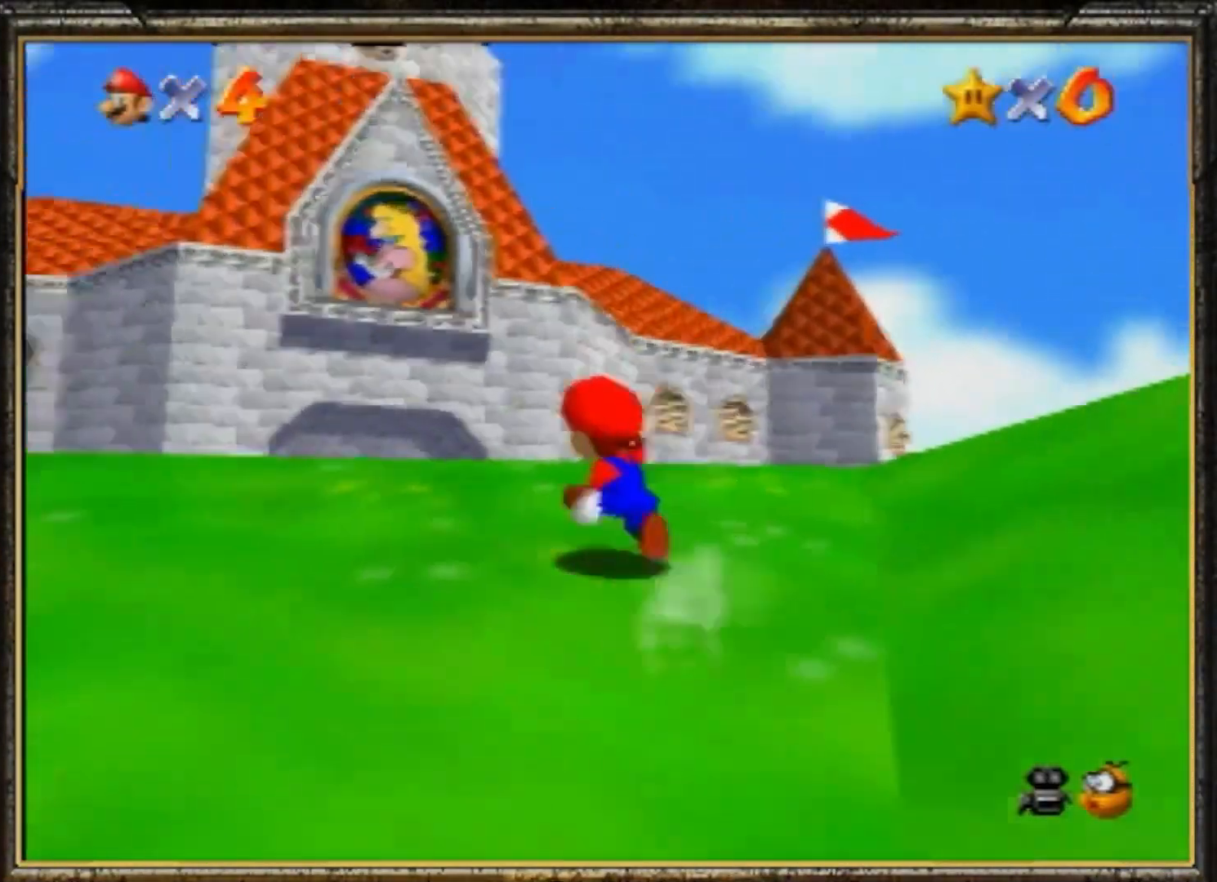
{"buttons": [], "left_stick": "up-right", "events": [[134, "left_stick", "up"], [167, "A", "up"], [234, "B", "up"], [367, "left_stick", "up-right"]]}
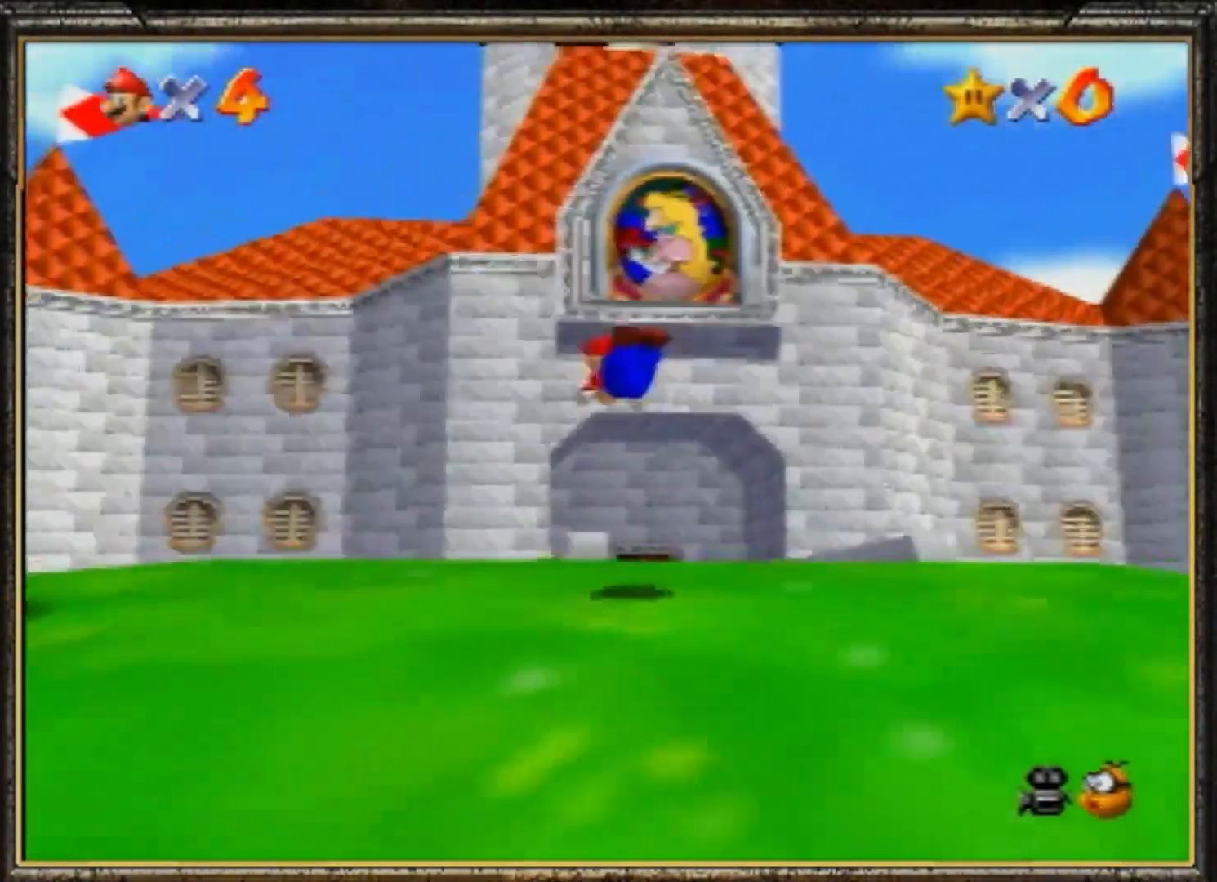
{"buttons": ["A", "Z"], "left_stick": "up", "events": [[267, "A", "down"], [300, "B", "down"], [417, "B", "up"], [417, "Z", "down"], [417, "left_stick", "up"]]}
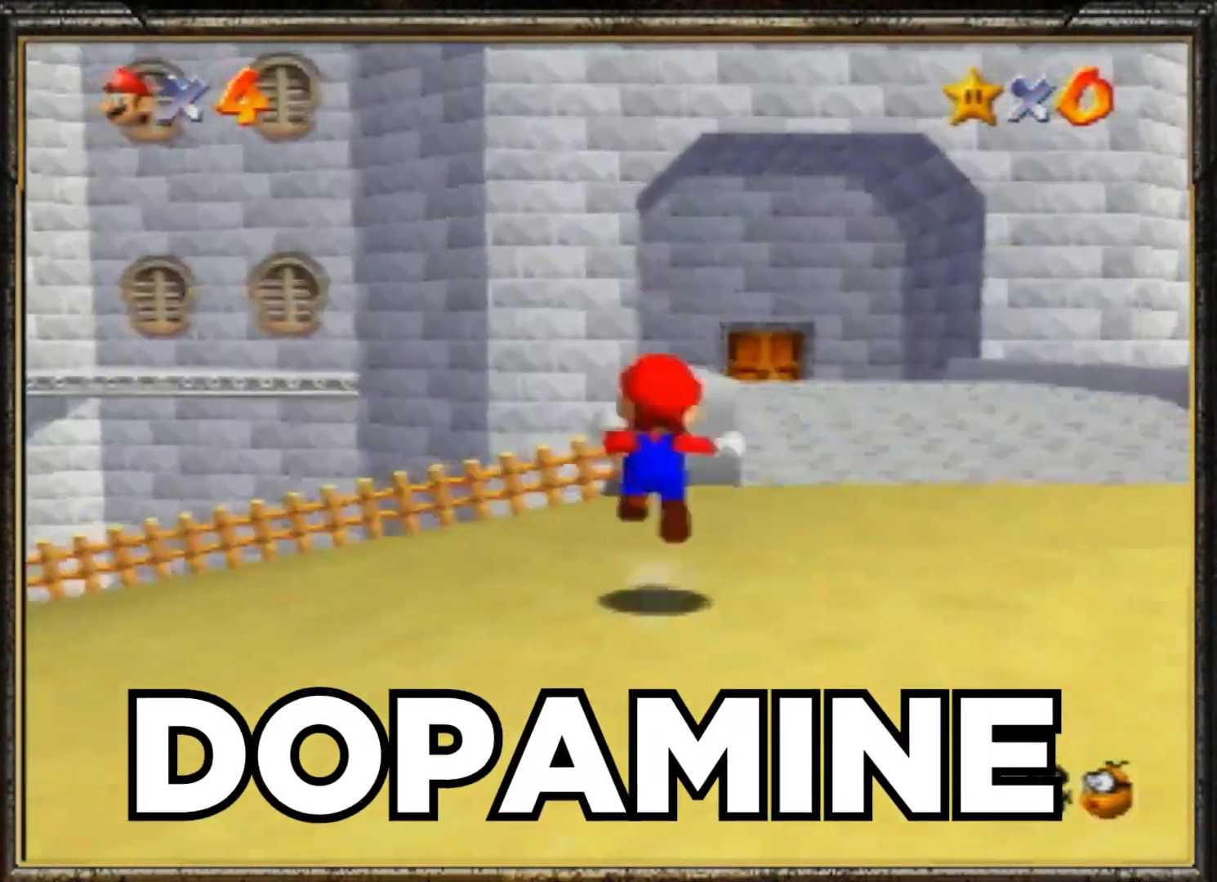
{"buttons": [], "left_stick": "up", "events": [[84, "Z", "up"], [451, "A", "up"]]}
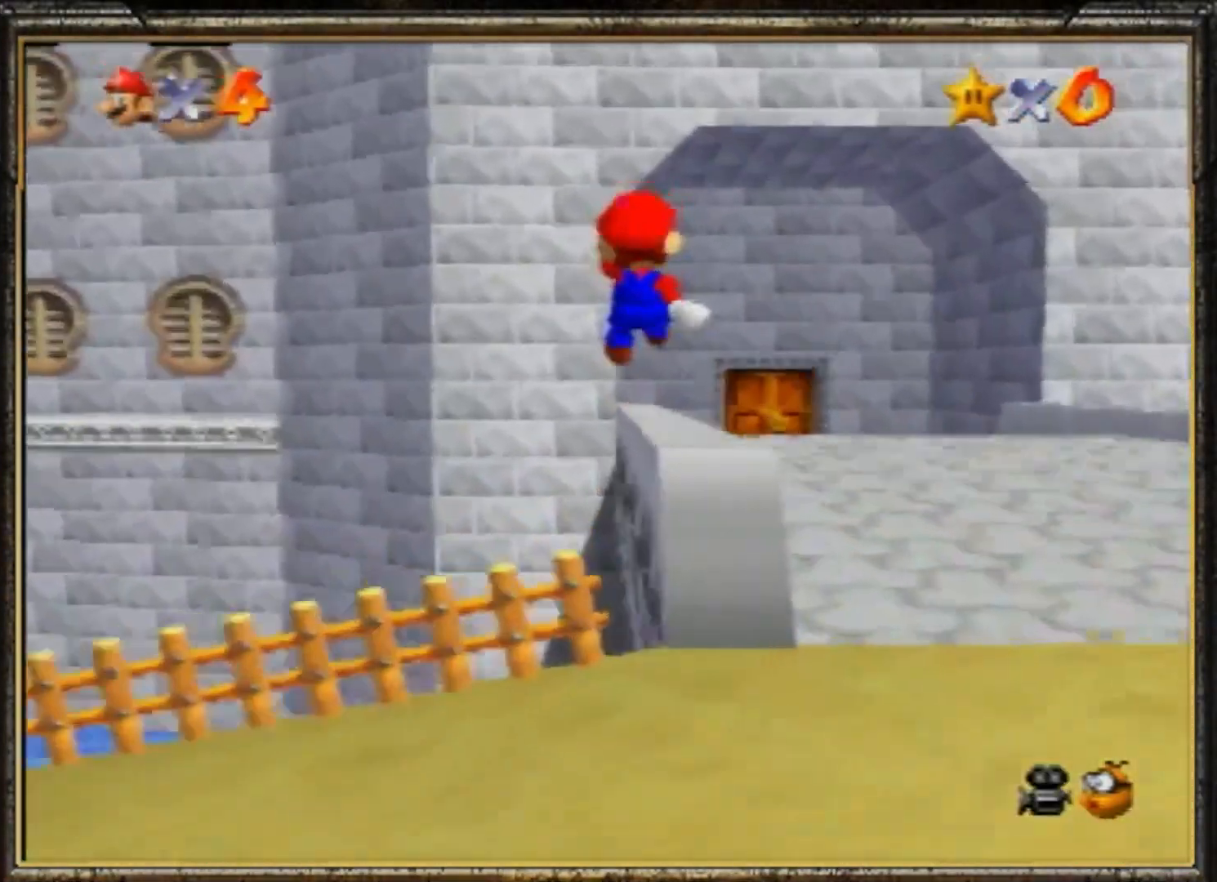
{"buttons": ["Z"], "left_stick": "up-right", "events": [[183, "Z", "down"], [217, "A", "down"], [317, "A", "up"], [350, "Z", "up"], [350, "left_stick", "up-right"], [384, "A", "down"], [417, "Z", "down"], [484, "A", "up"]]}
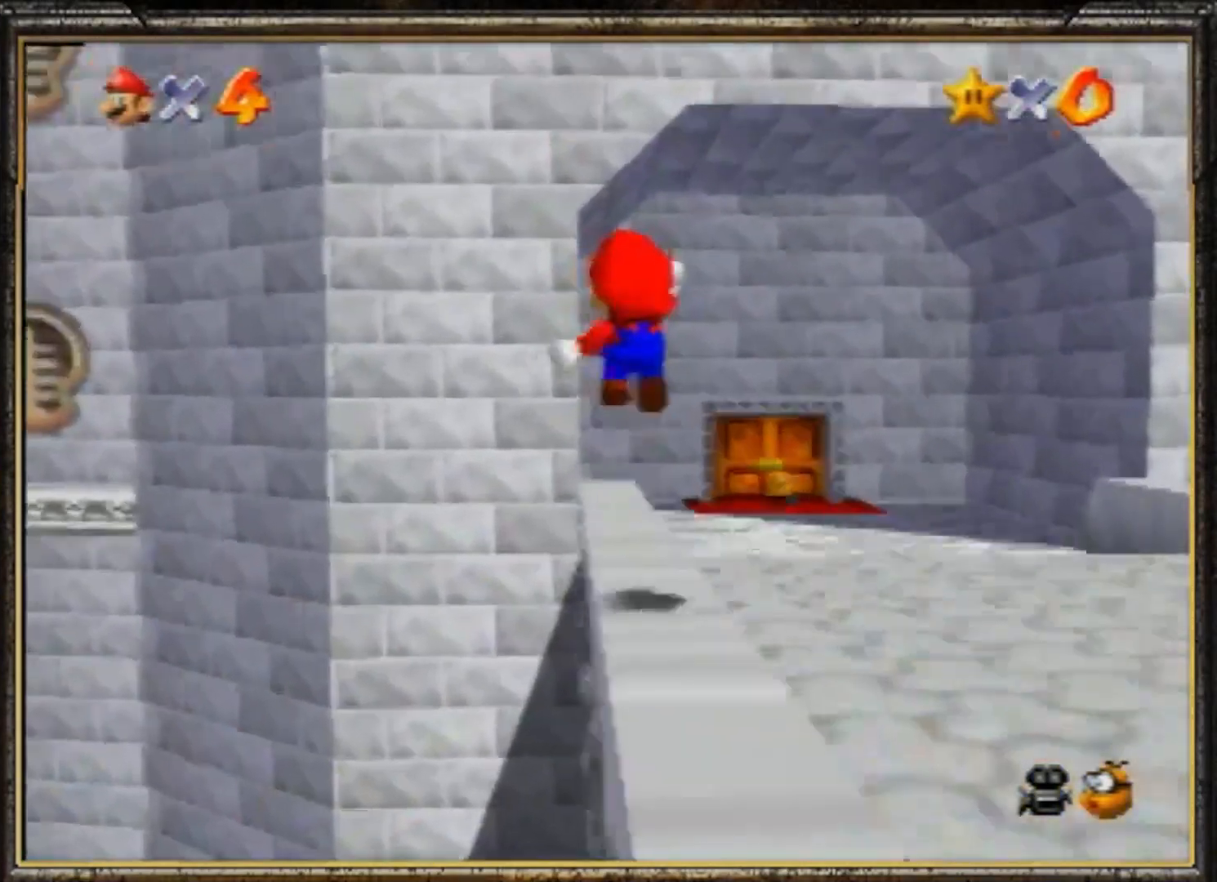
{"buttons": [], "left_stick": "up-right", "events": [[17, "Z", "up"], [50, "A", "down"], [150, "A", "up"]]}
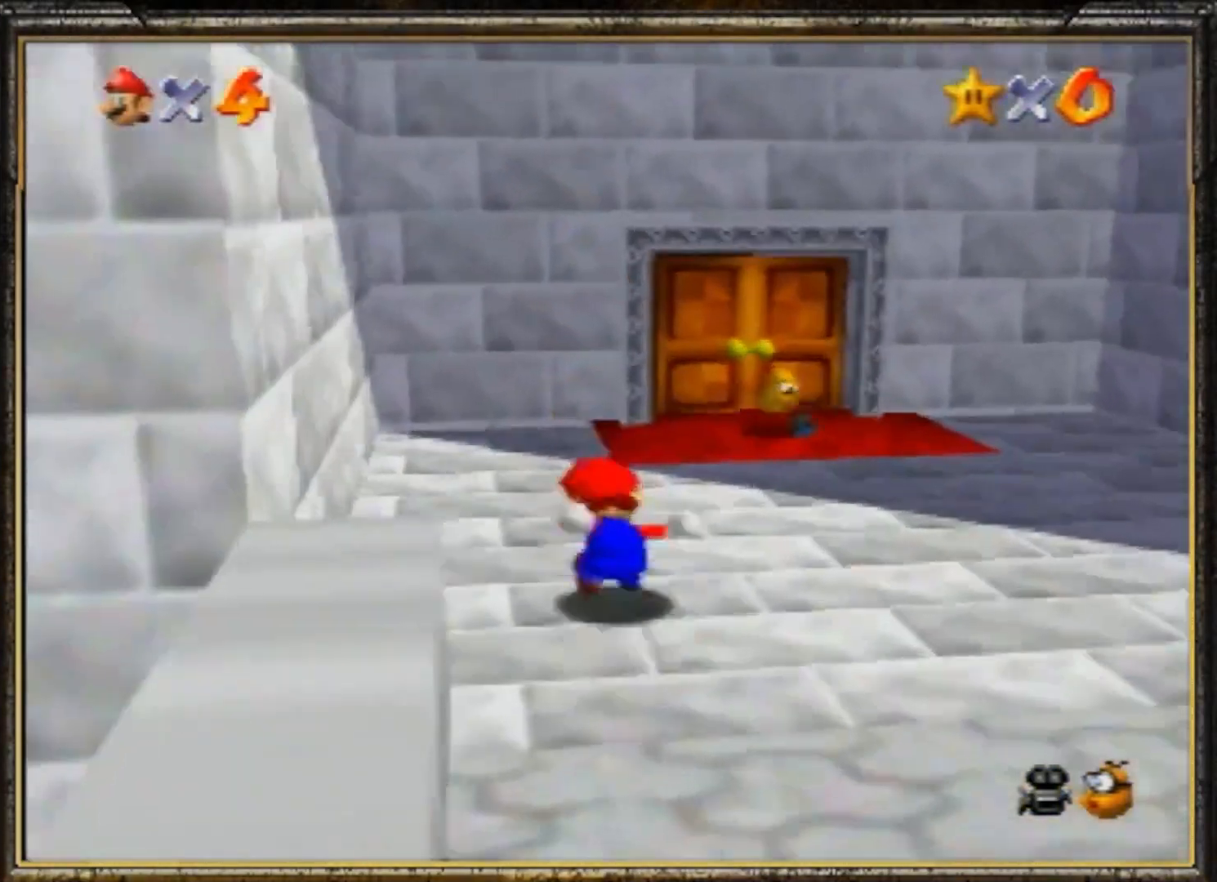
{"buttons": [], "left_stick": "up", "events": [[317, "left_stick", "up"]]}
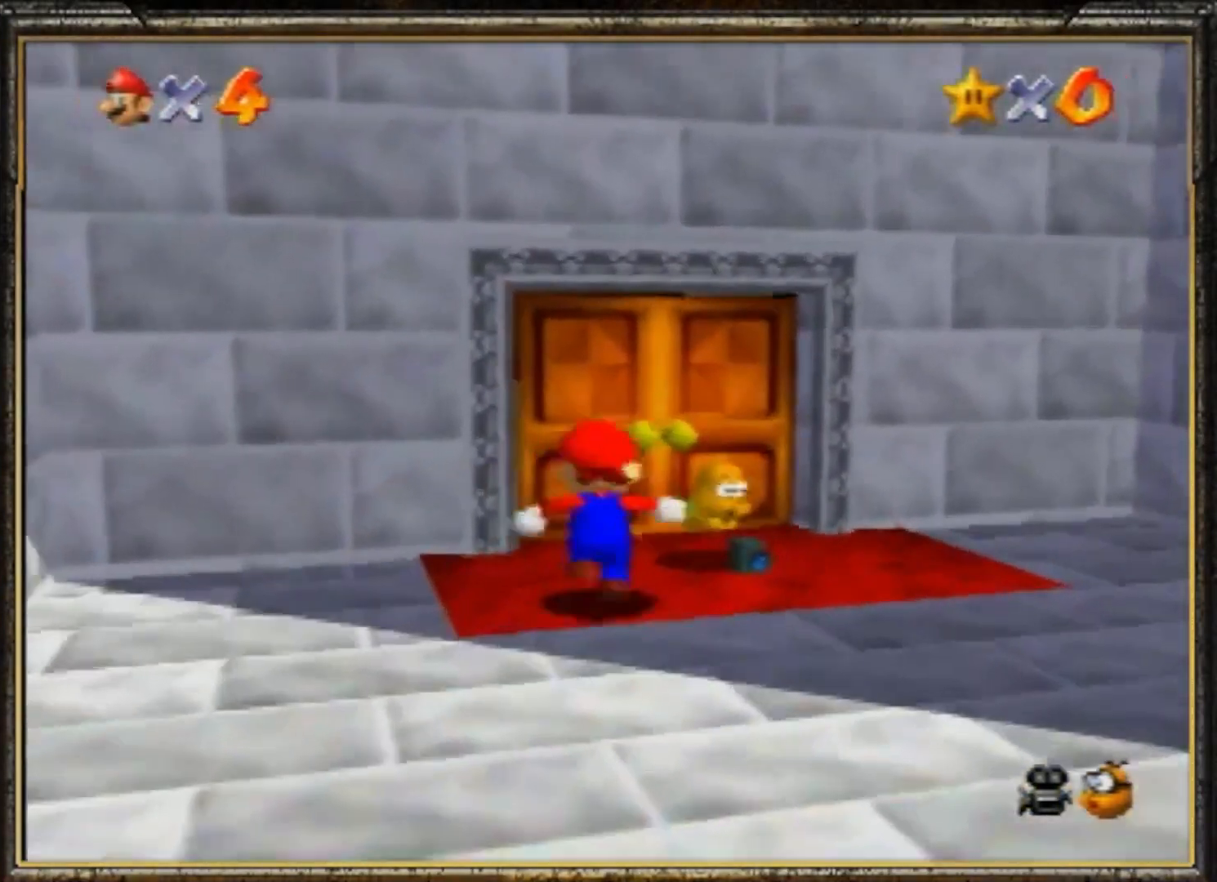
{"buttons": [], "left_stick": "up", "events": []}
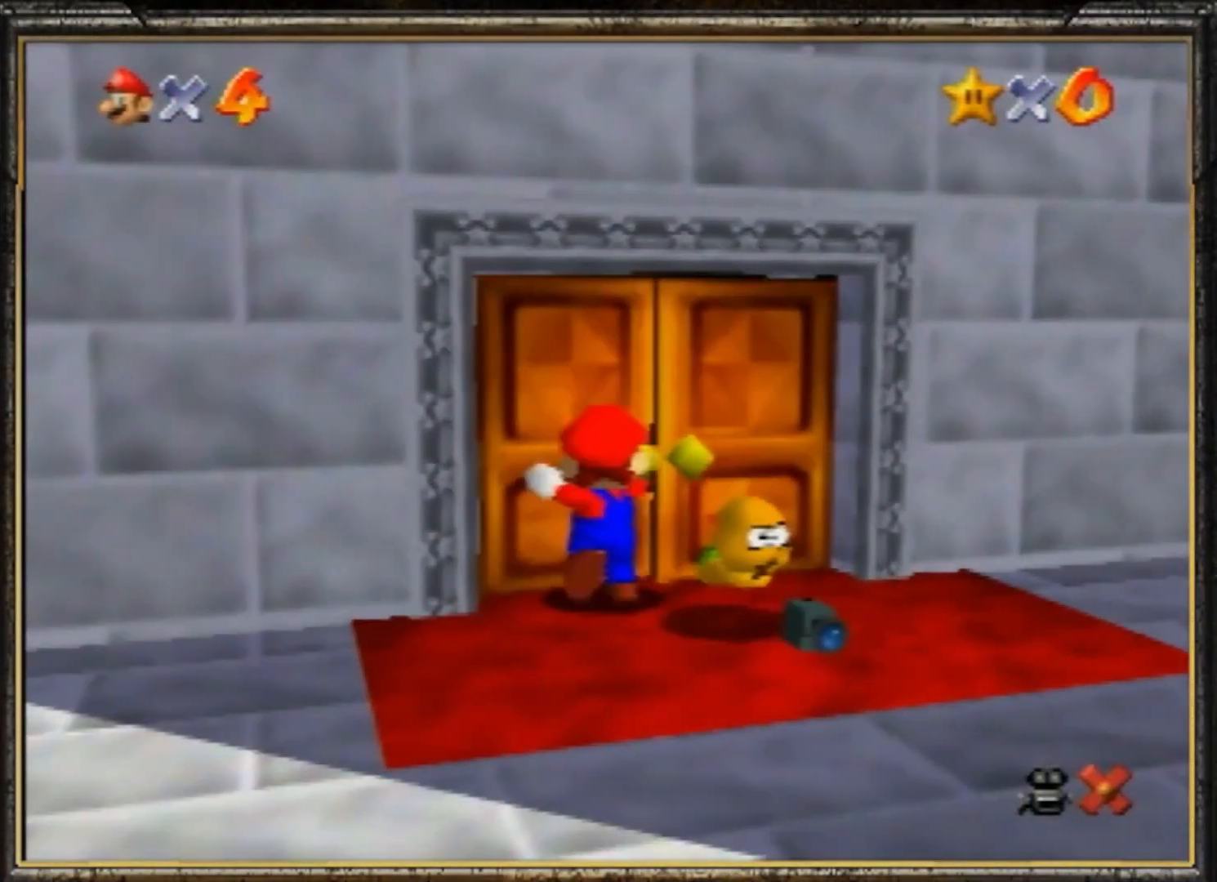
{"buttons": [], "left_stick": "center", "events": [[17, "left_stick", "center"]]}
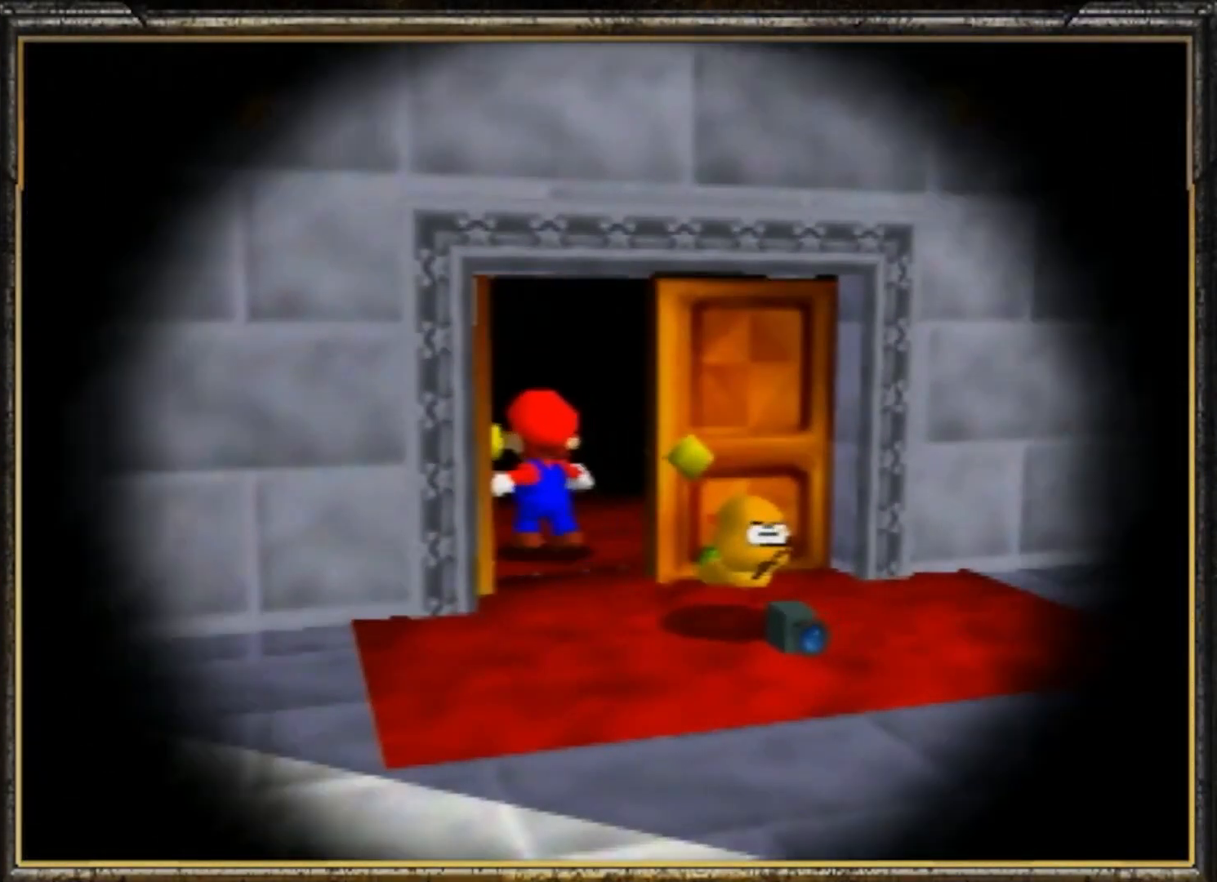
{"buttons": [], "left_stick": "center", "events": []}
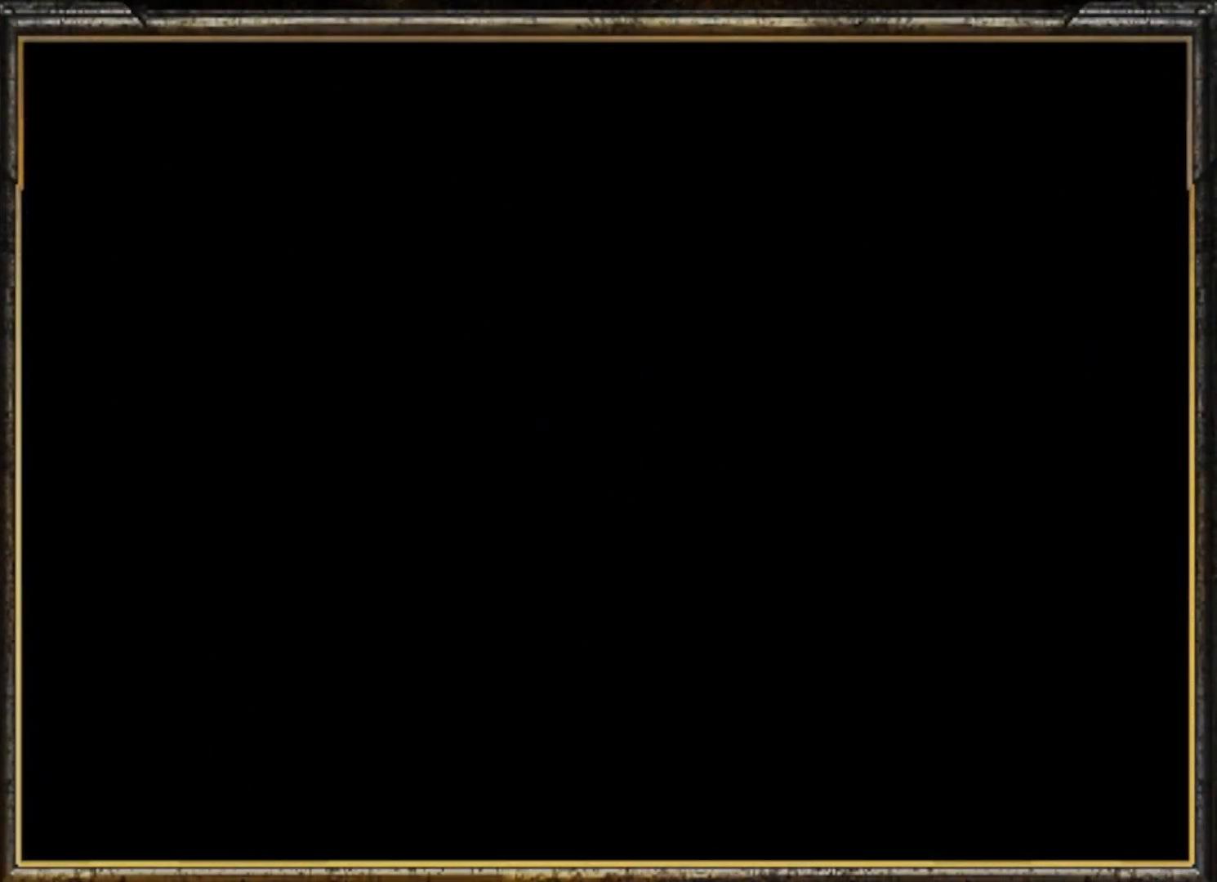
{"buttons": ["A"], "left_stick": "center", "events": [[33, "R1", "down"], [50, "R1", "up"], [83, "A", "down"], [217, "A", "up"], [250, "A", "down"], [350, "A", "up"], [384, "A", "down"]]}
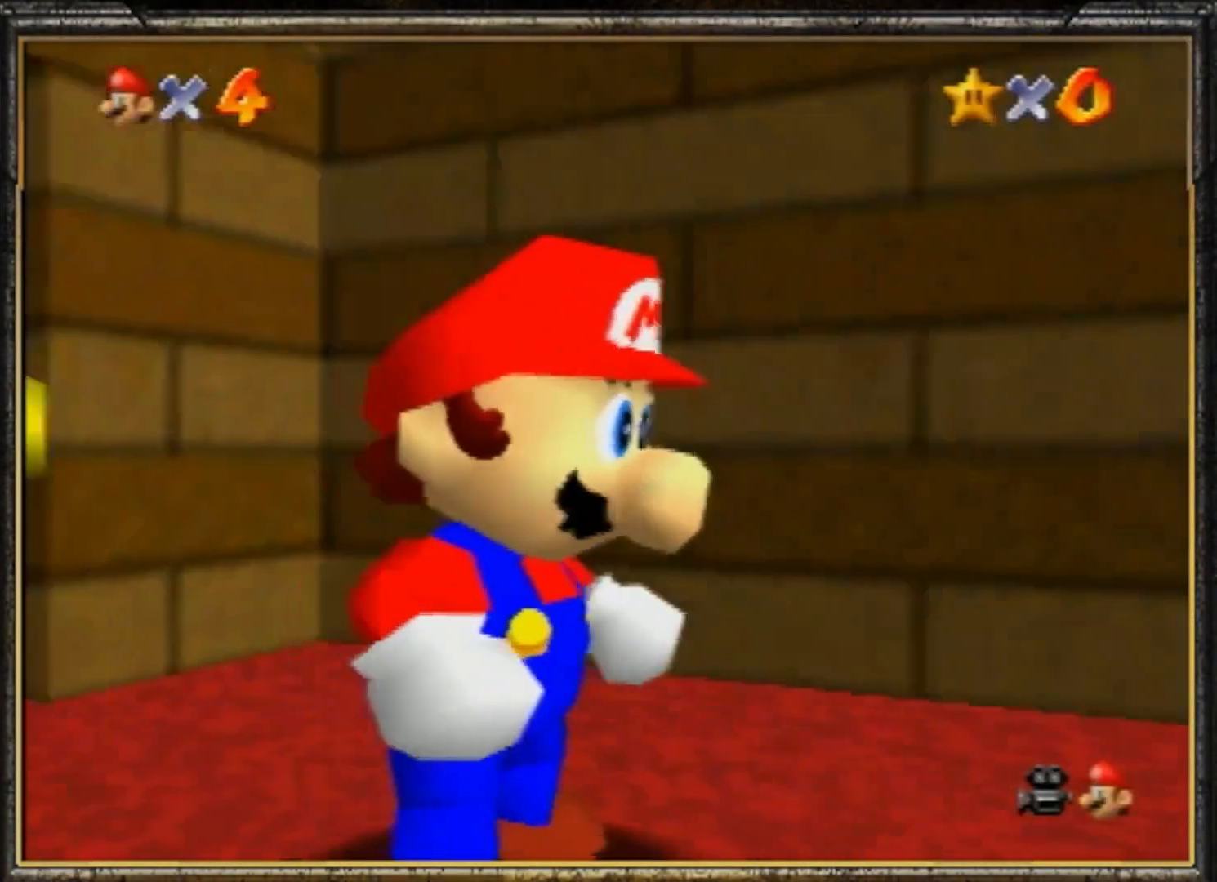
{"buttons": [], "left_stick": "center", "events": [[17, "A", "up"], [50, "A", "down"], [151, "A", "up"], [184, "A", "down"], [284, "A", "up"], [351, "A", "down"], [484, "A", "up"]]}
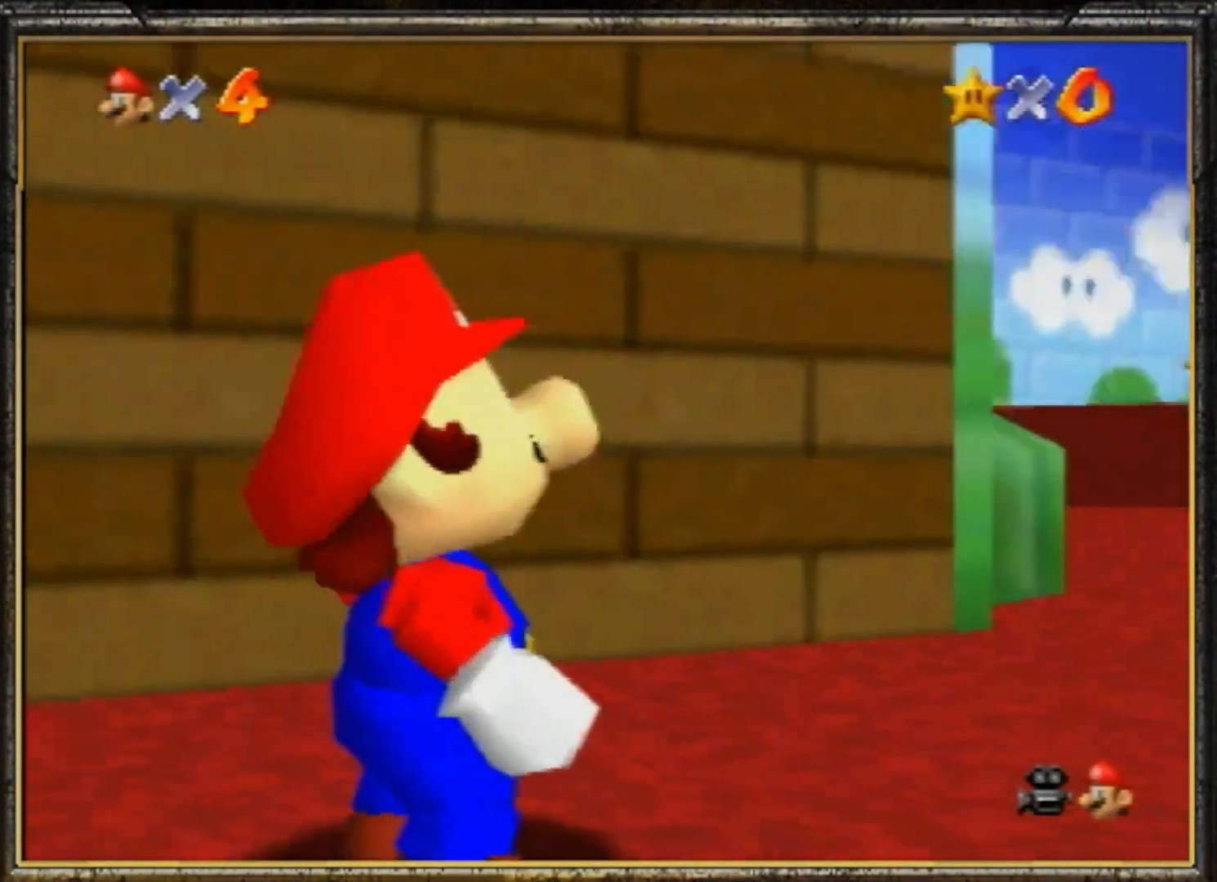
{"buttons": ["A"], "left_stick": "center", "events": [[17, "A", "down"], [83, "A", "up"], [150, "A", "down"], [250, "A", "up"], [283, "A", "down"], [417, "A", "up"], [484, "A", "down"]]}
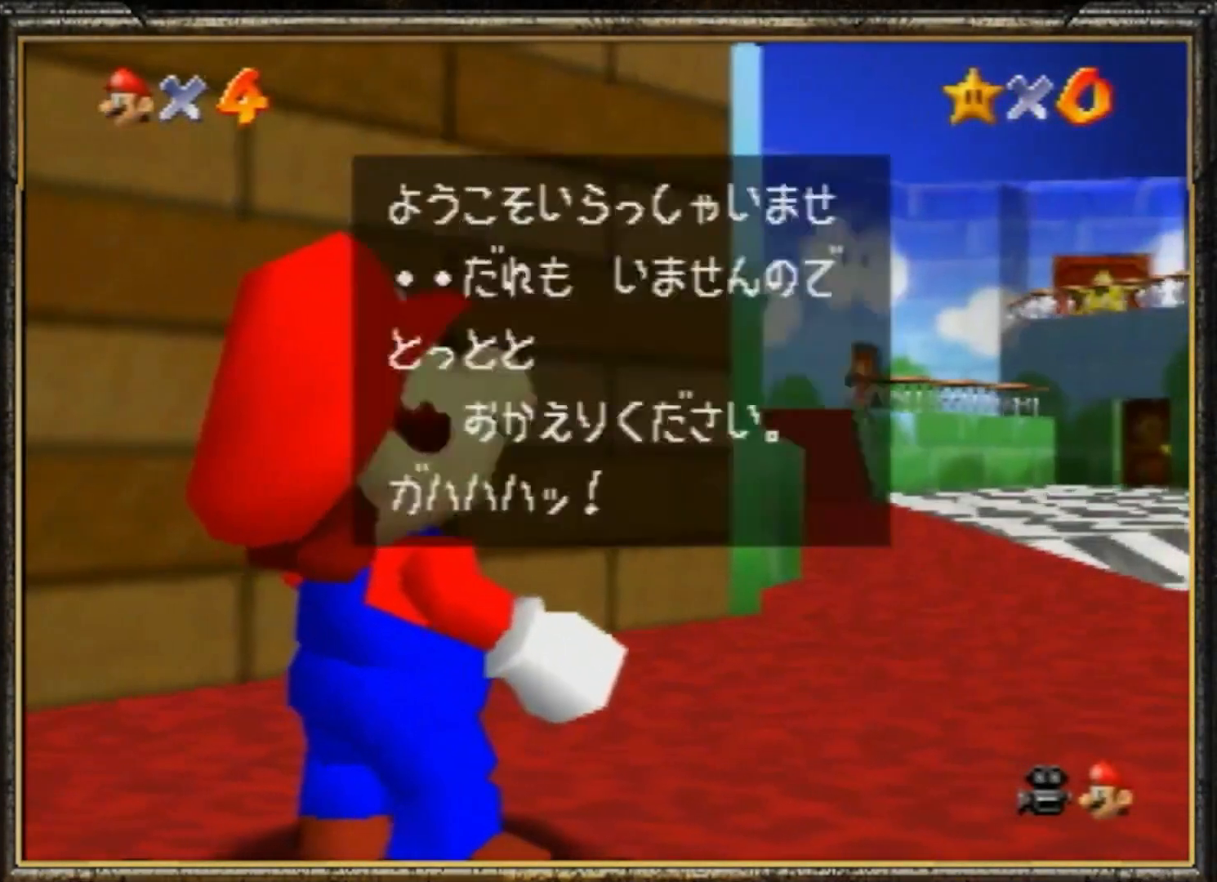
{"buttons": [], "left_stick": "up", "events": [[50, "A", "up"], [84, "A", "down"], [150, "A", "up"], [150, "left_stick", "up"]]}
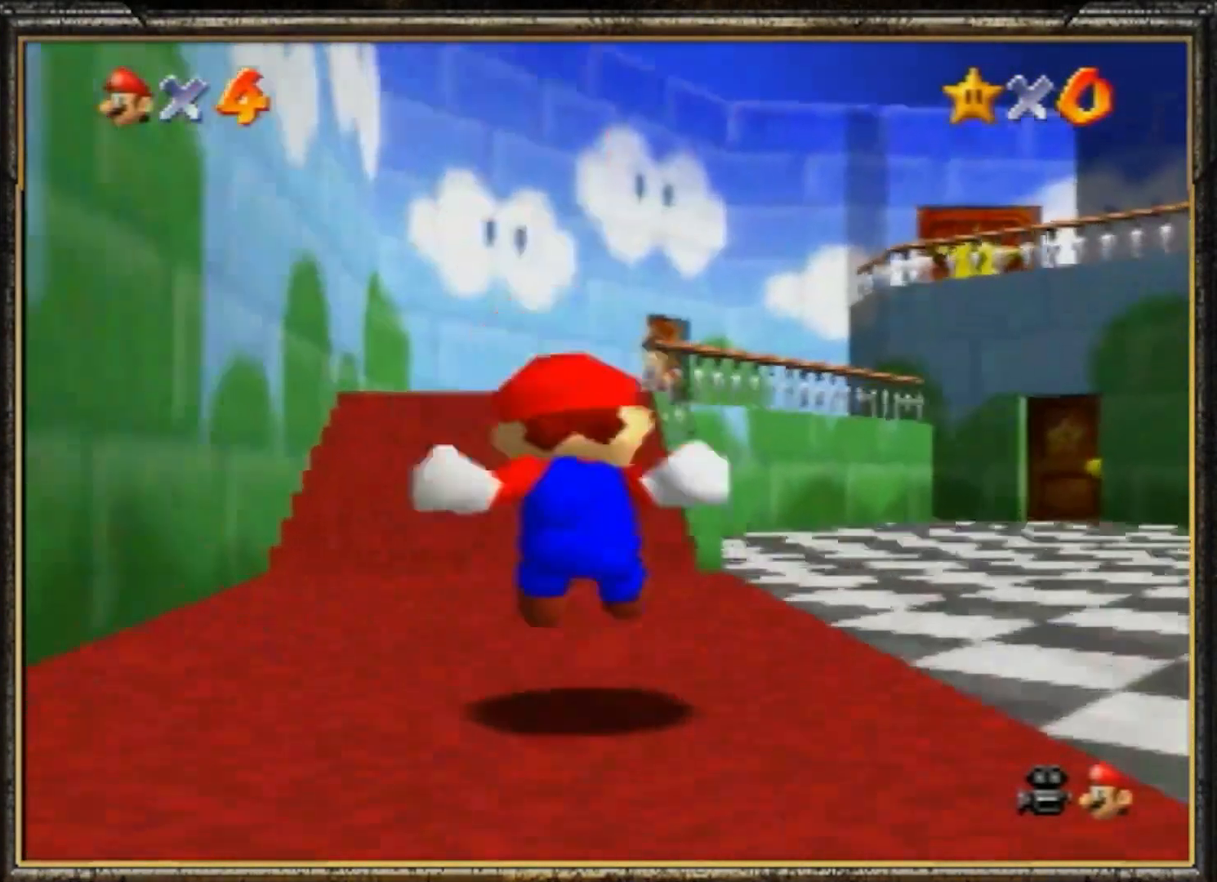
{"buttons": [], "left_stick": "up-left", "events": [[183, "A", "down"], [217, "B", "down"], [384, "A", "up"], [450, "B", "up"], [450, "left_stick", "up-left"]]}
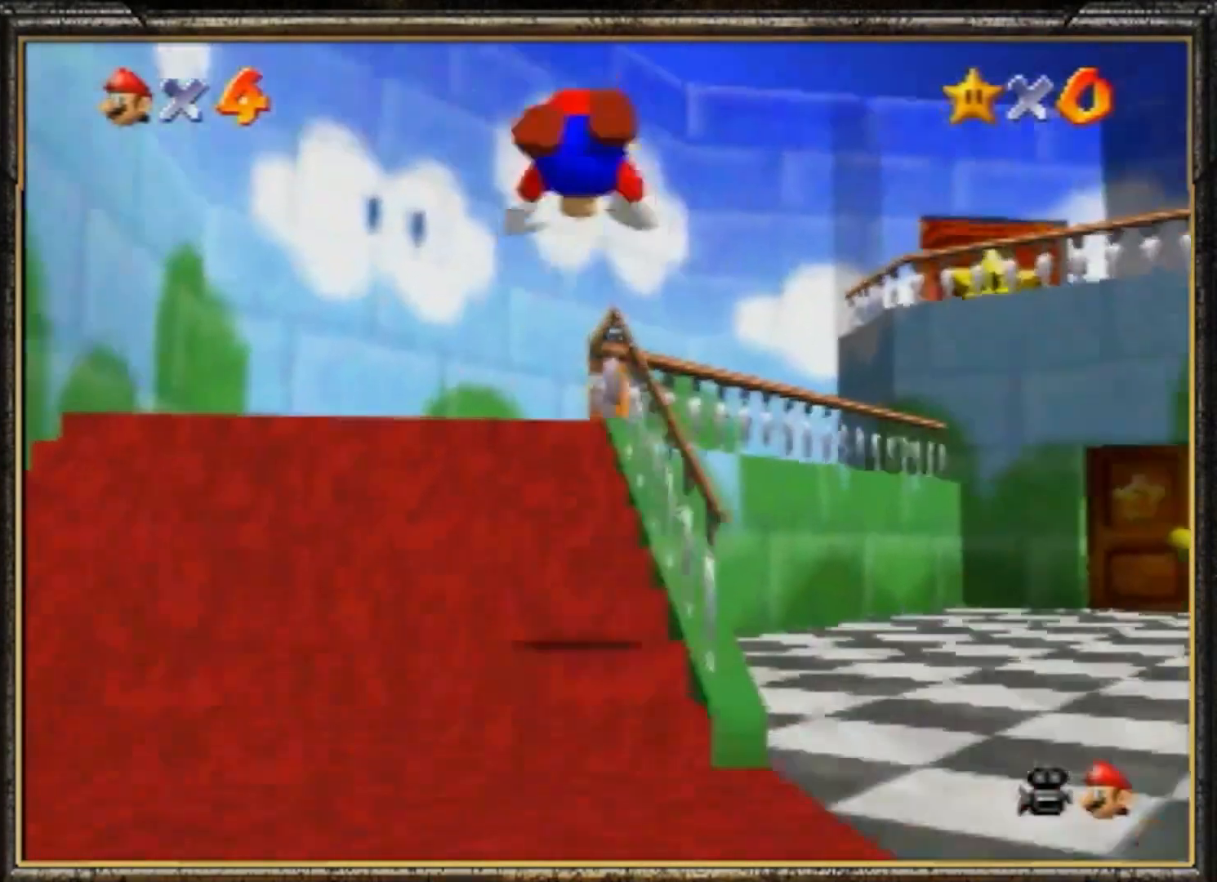
{"buttons": [], "left_stick": "up-right", "events": [[217, "left_stick", "center"], [417, "left_stick", "up-right"]]}
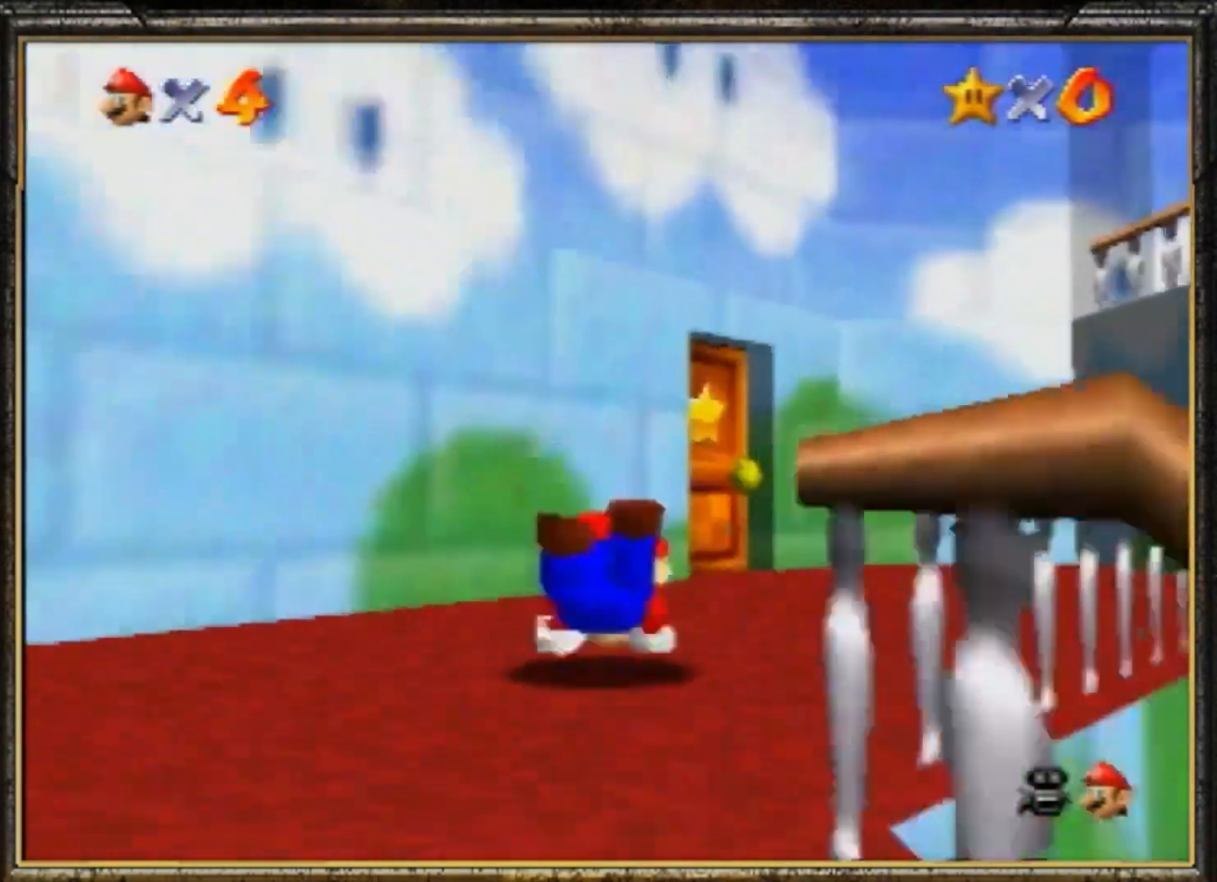
{"buttons": [], "left_stick": "up", "events": [[50, "A", "down"], [50, "B", "down"], [150, "A", "up"], [183, "B", "up"], [250, "left_stick", "center"], [450, "left_stick", "up"]]}
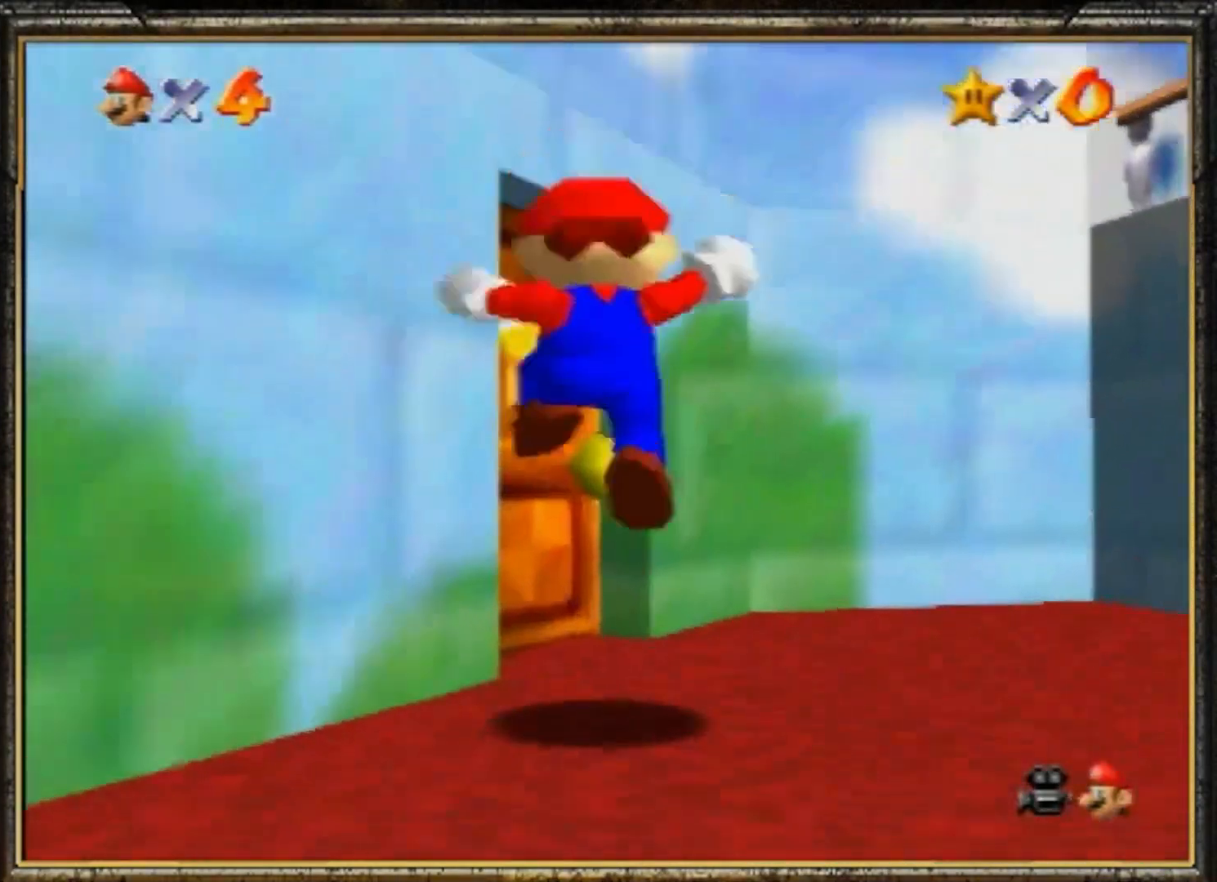
{"buttons": [], "left_stick": "up", "events": []}
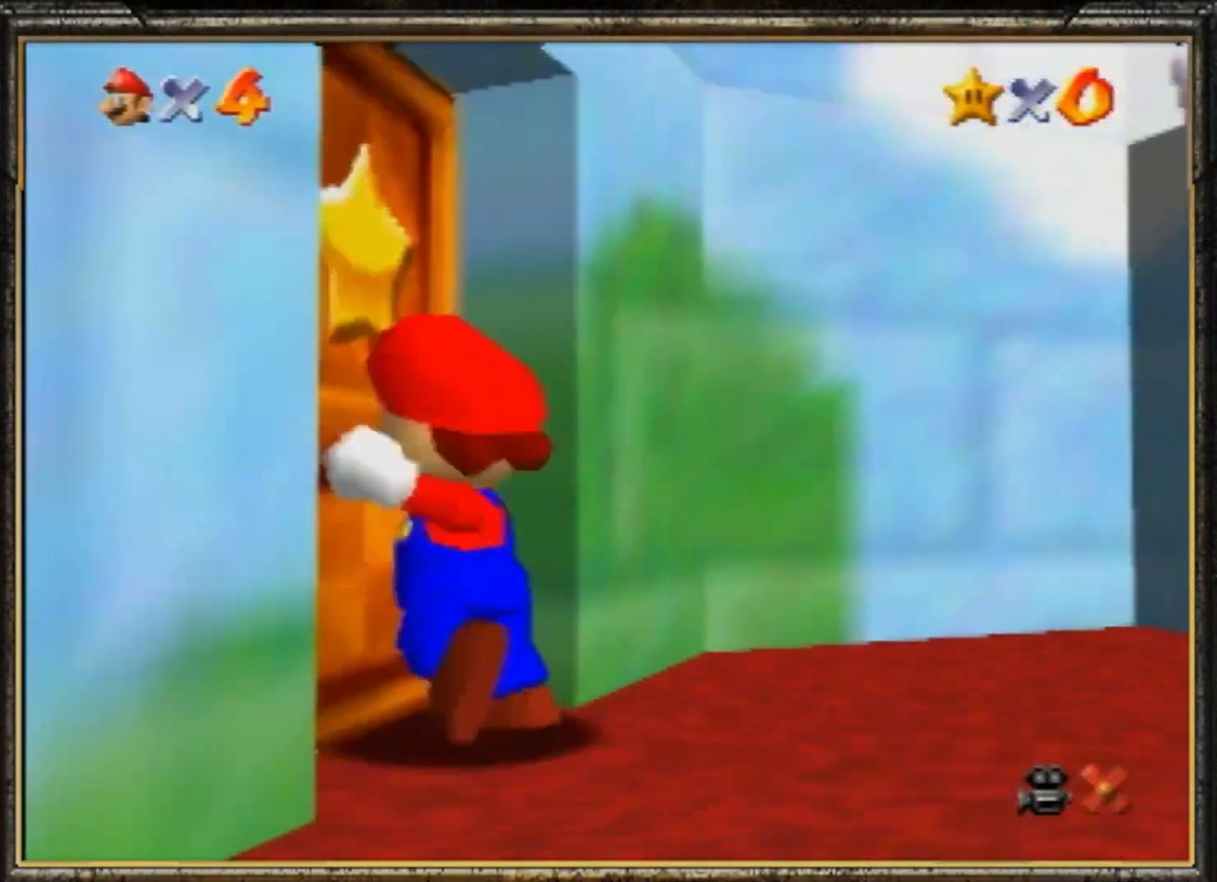
{"buttons": [], "left_stick": "up", "events": []}
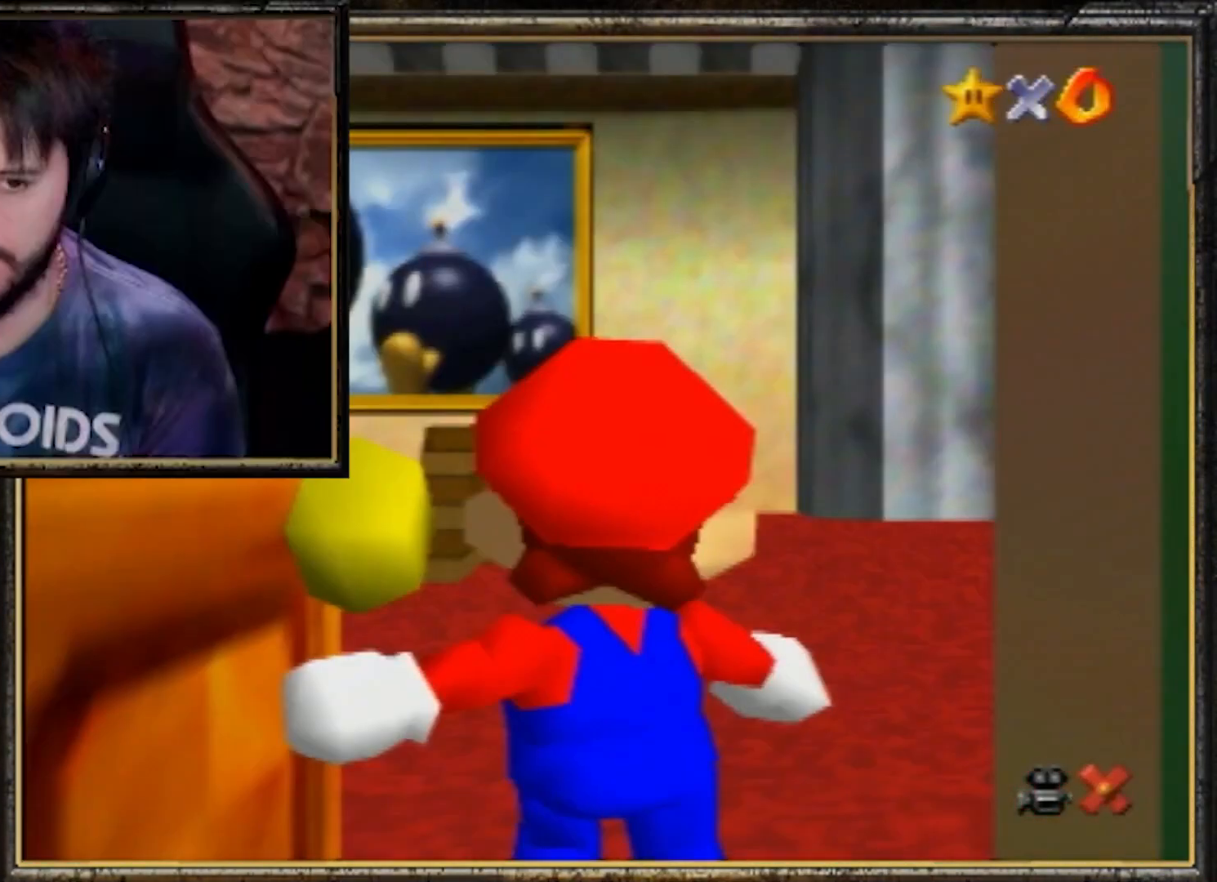
{"buttons": [], "left_stick": "up", "events": []}
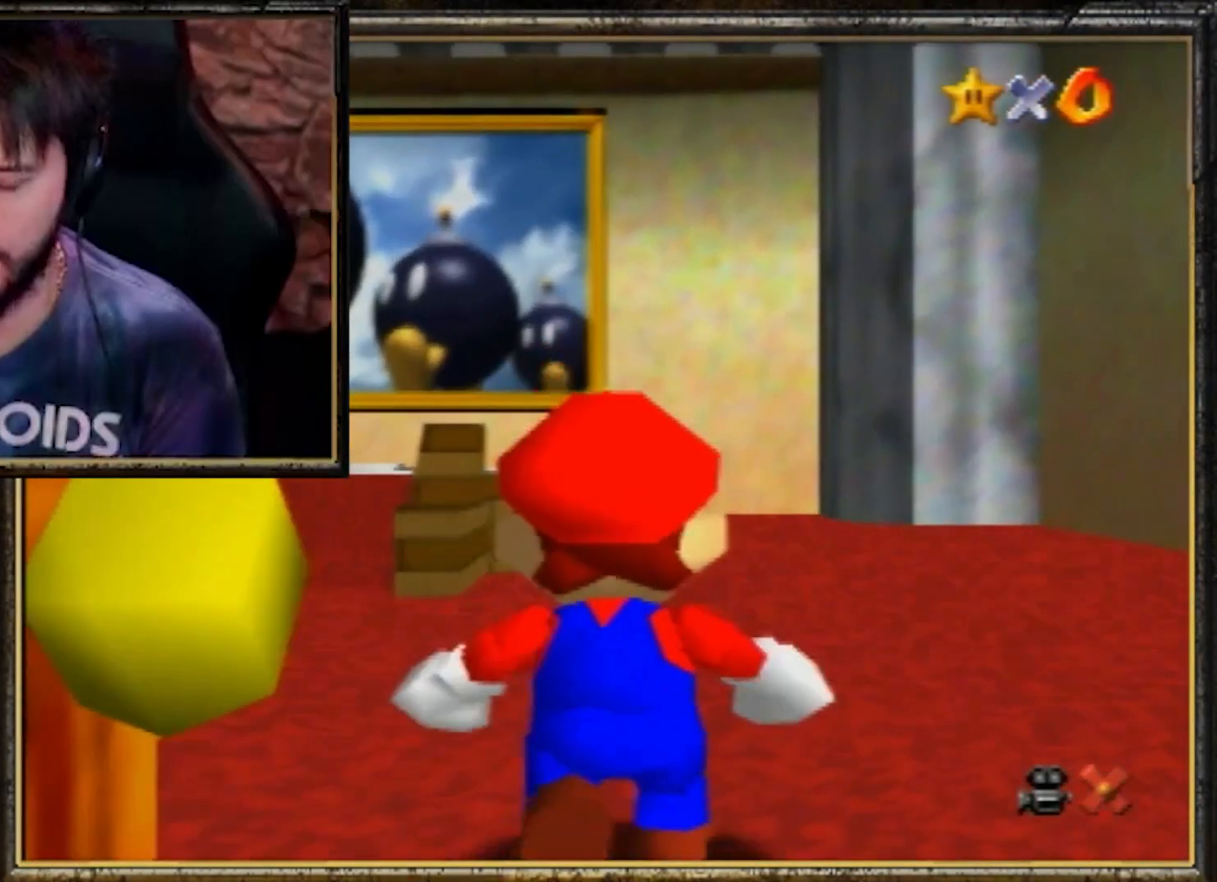
{"buttons": [], "left_stick": "up", "events": []}
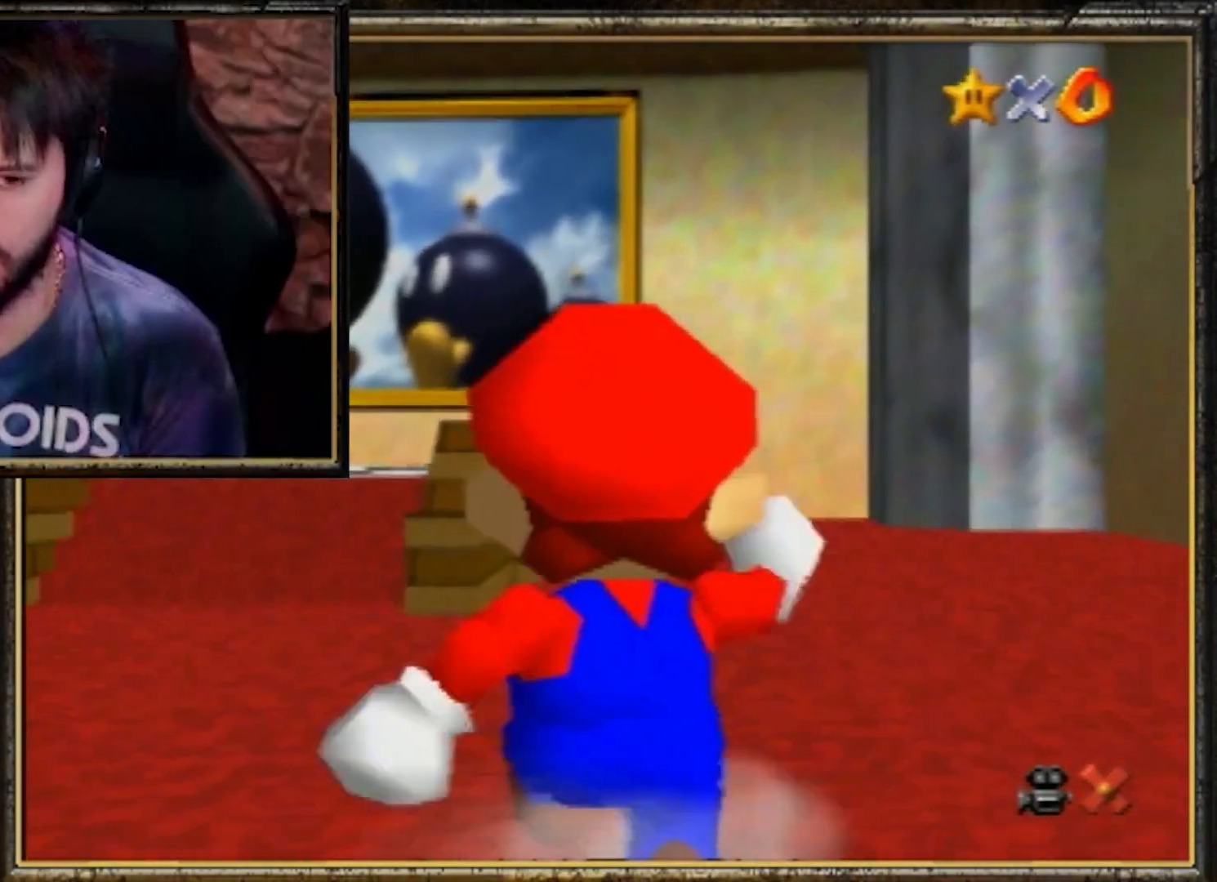
{"buttons": [], "left_stick": "up", "events": [[84, "Z", "down"], [117, "A", "down"], [317, "Z", "up"], [351, "A", "up"]]}
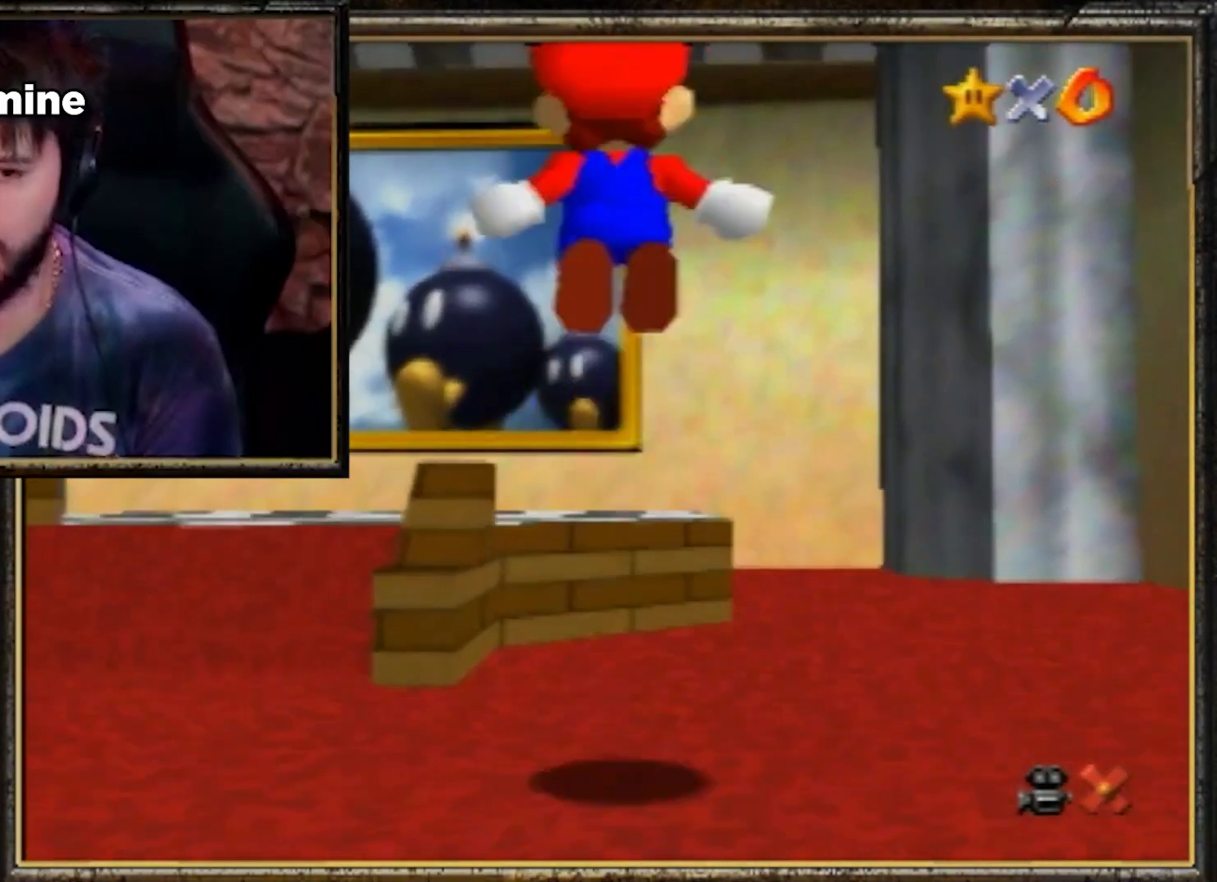
{"buttons": [], "left_stick": "up", "events": []}
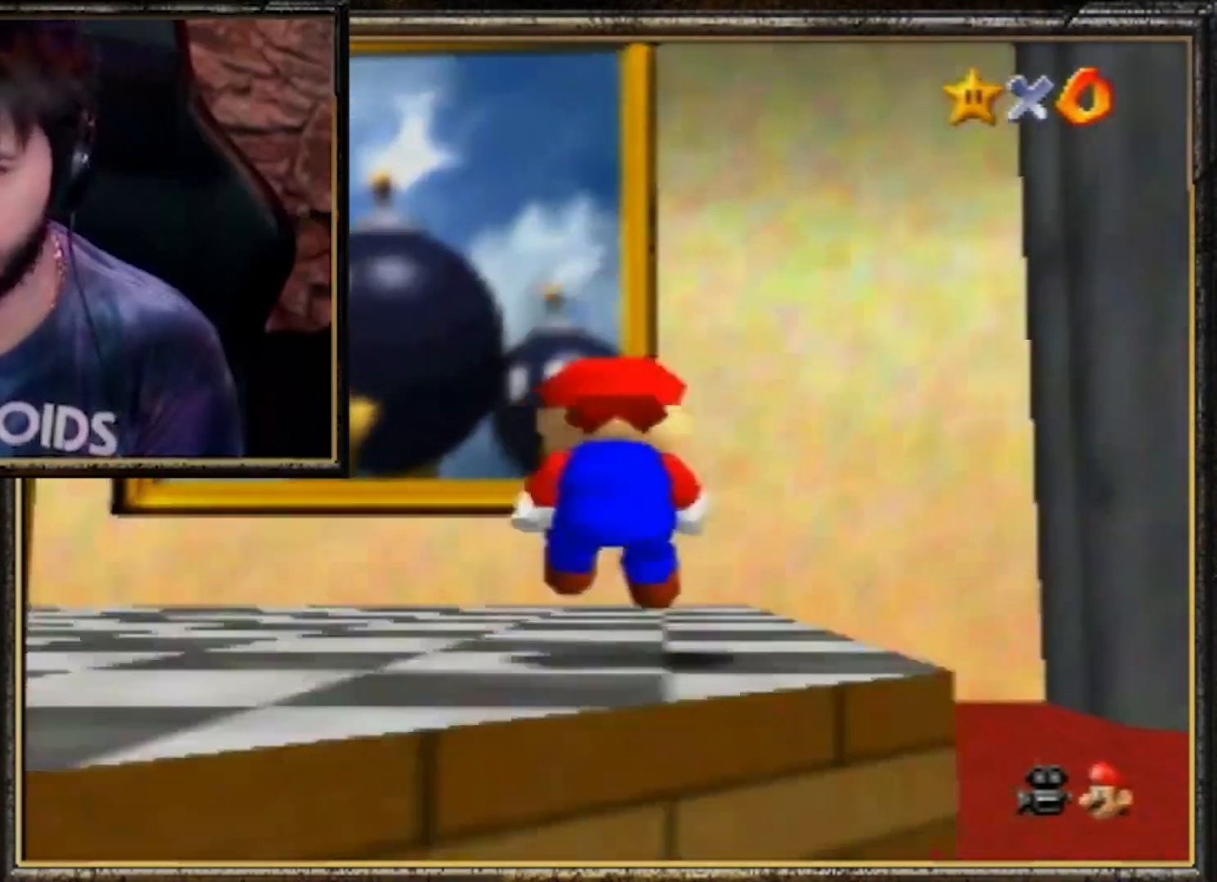
{"buttons": ["A", "B"], "left_stick": "up", "events": [[334, "A", "down"], [334, "B", "down"]]}
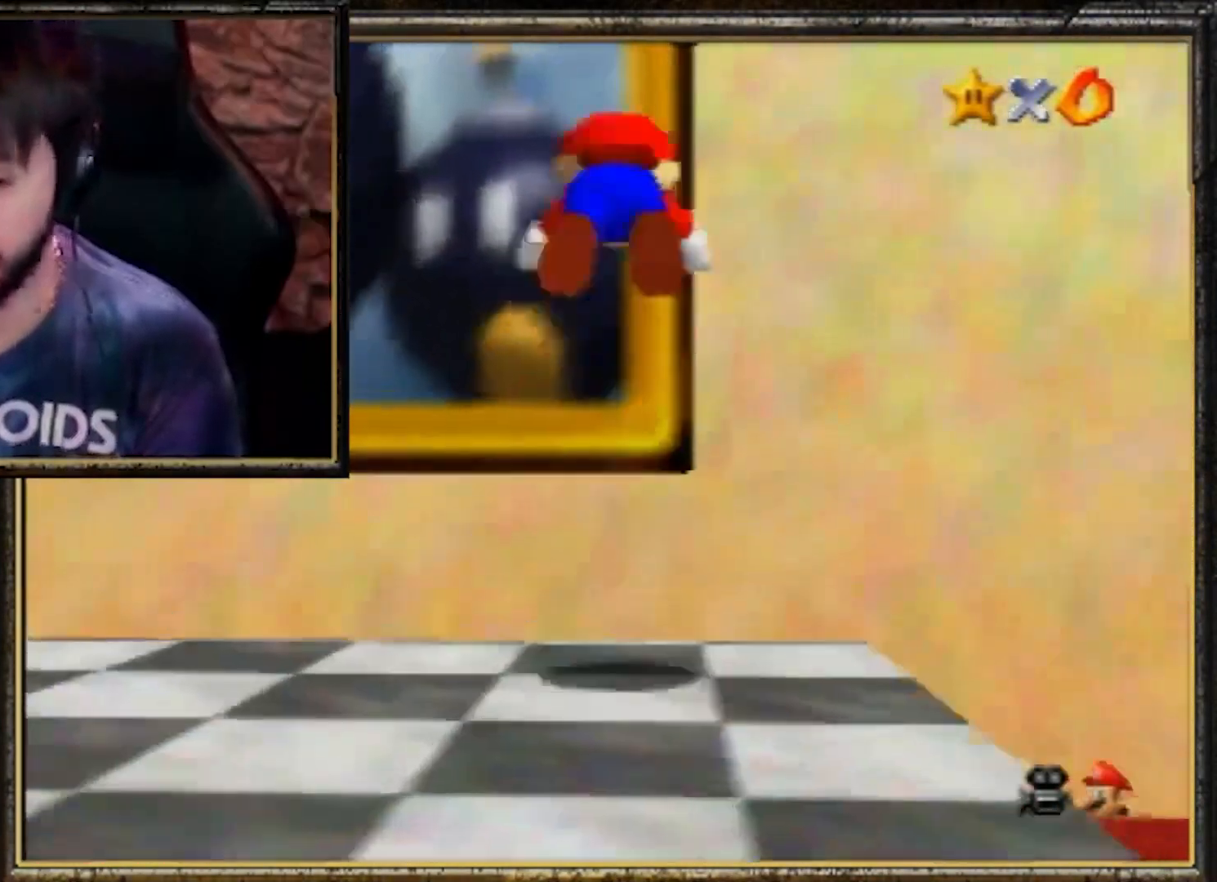
{"buttons": [], "left_stick": "up", "events": [[300, "B", "up"], [334, "A", "up"]]}
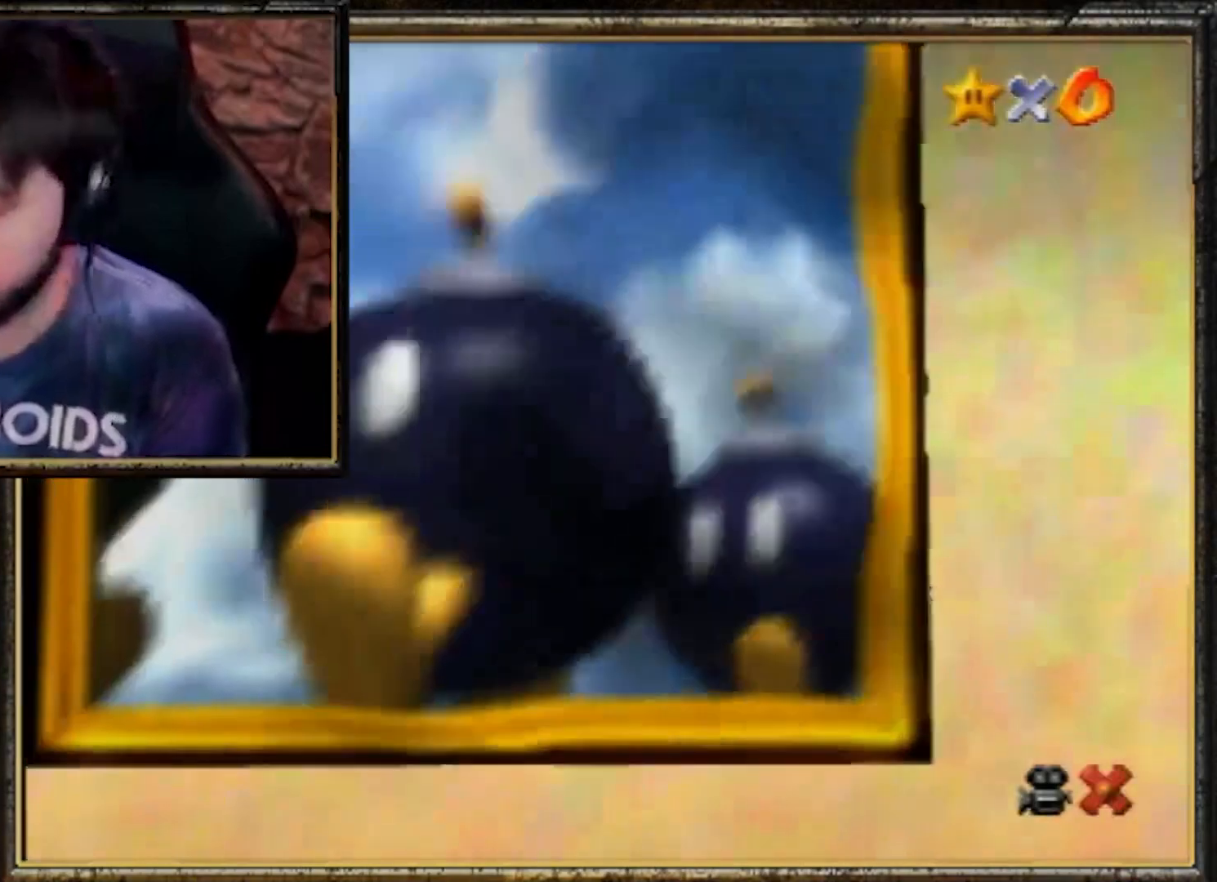
{"buttons": [], "left_stick": "center", "events": [[134, "left_stick", "center"]]}
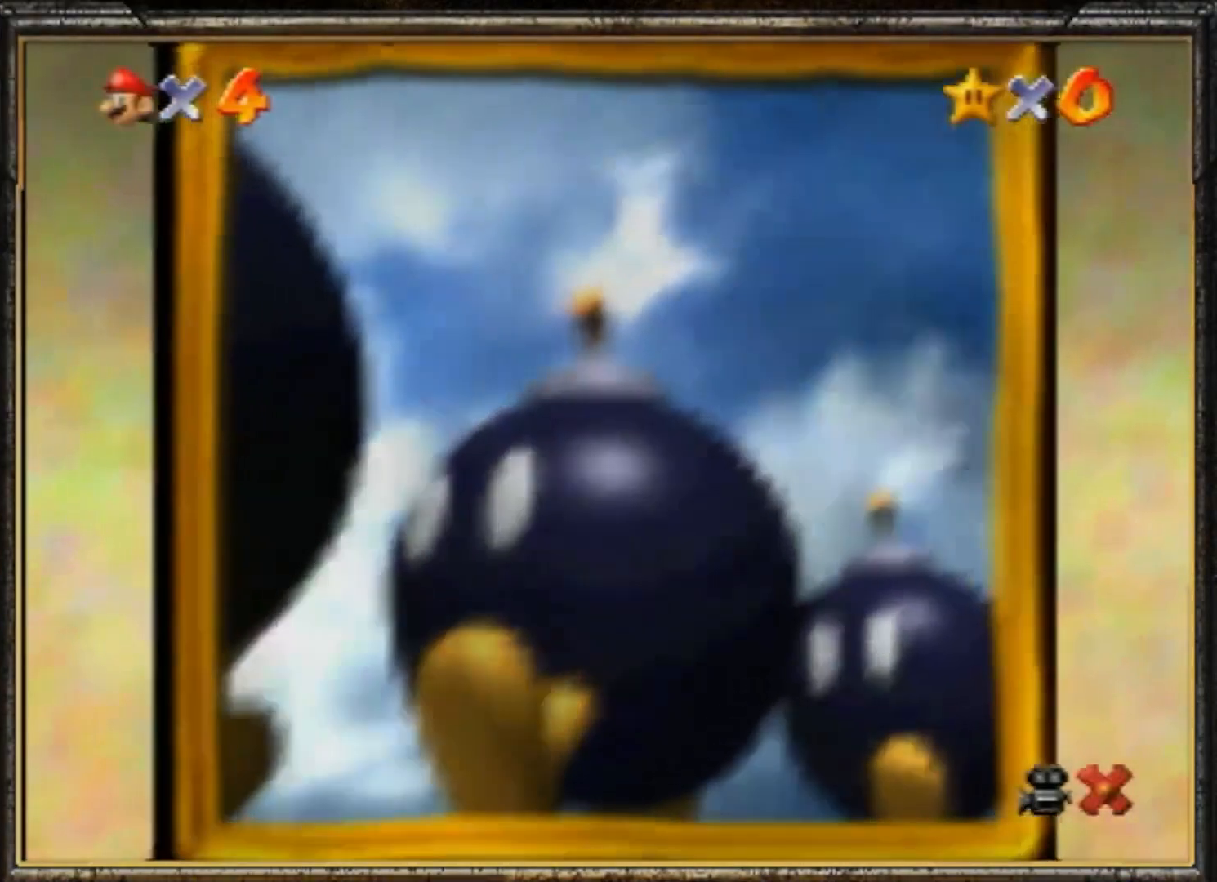
{"buttons": [], "left_stick": "center", "events": []}
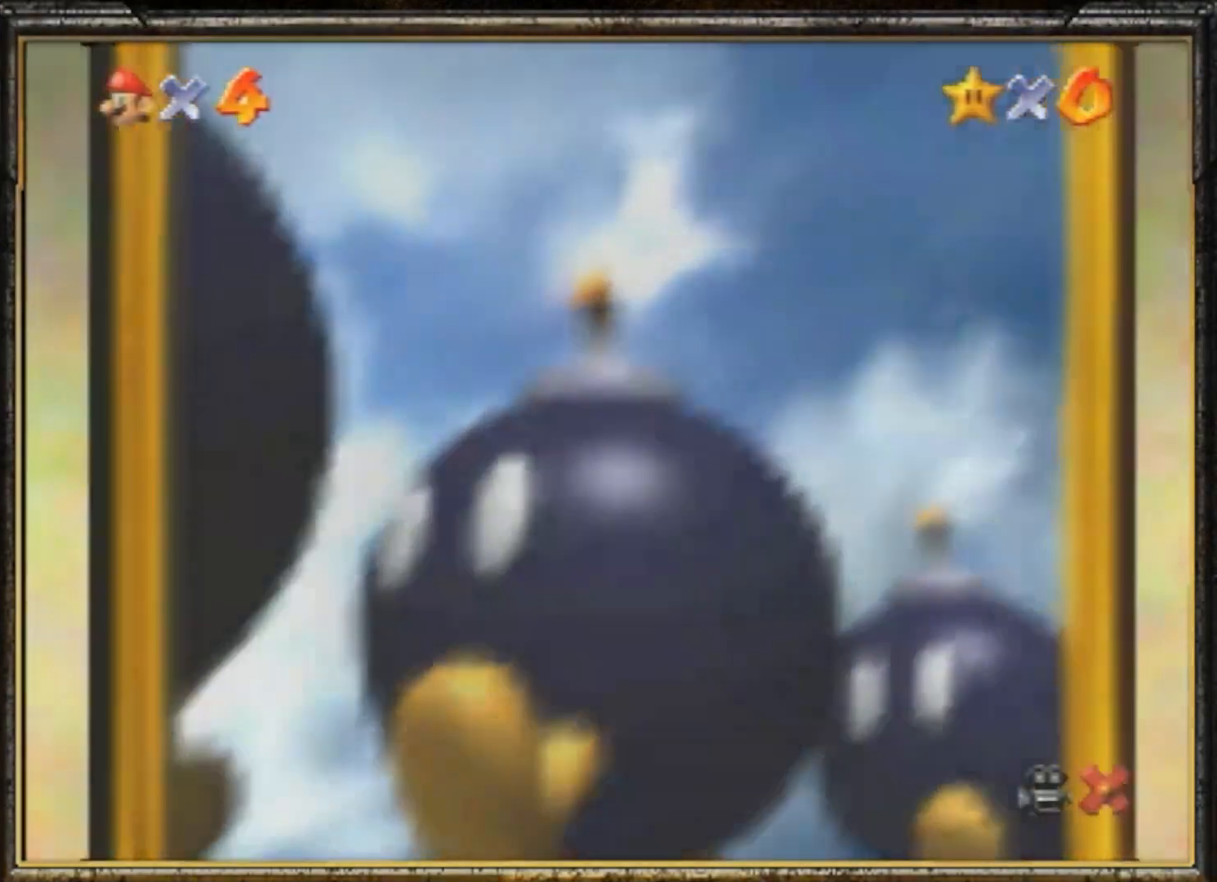
{"buttons": ["A"], "left_stick": "center", "events": [[251, "A", "down"], [384, "A", "up"], [417, "A", "down"]]}